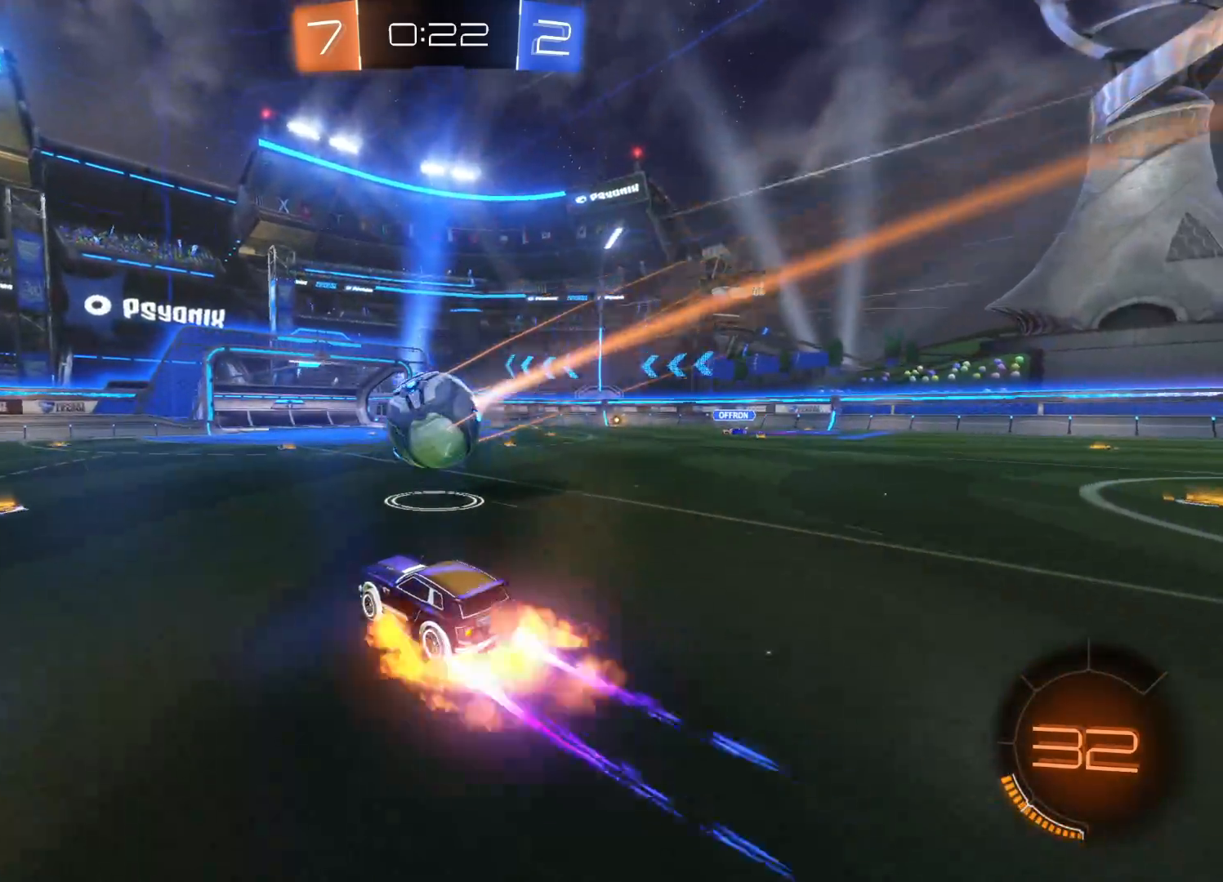
Gameplay with a controller (PlayStation layout); each line is a JSON object with the inputs held at the frame after it. "events" lists button and stick changes between this image and that frame as [ms after this image, input, new state], when the widget could be followed in between.
{"buttons": ["CROSS", "CIRCLE", "L1", "R2", "L3"], "left_stick": "right", "right_stick": "center", "events": [[116, "L1", "down"], [233, "L1", "up"], [233, "left_stick", "center"], [316, "L1", "down"], [366, "left_stick", "up-right"], [400, "CIRCLE", "up"], [400, "CROSS", "up"], [433, "L3", "down"], [466, "CIRCLE", "down"], [466, "CROSS", "down"], [500, "left_stick", "right"]]}
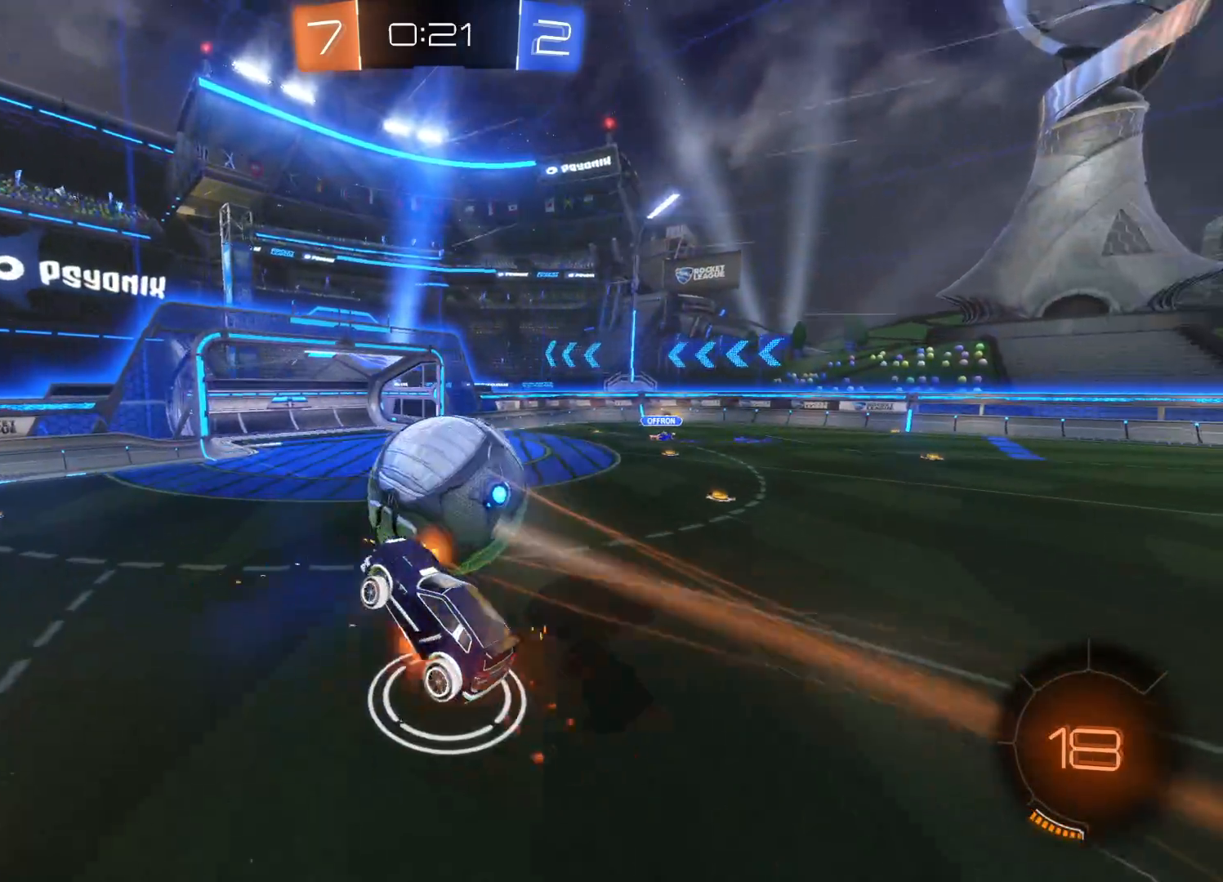
{"buttons": ["R2"], "left_stick": "up-right", "right_stick": "center", "events": [[66, "CIRCLE", "up"], [66, "CROSS", "up"], [100, "CIRCLE", "down"], [133, "CROSS", "down"], [216, "CIRCLE", "up"], [216, "CROSS", "up"], [216, "L1", "up"], [216, "L3", "up"], [300, "left_stick", "up-right"]]}
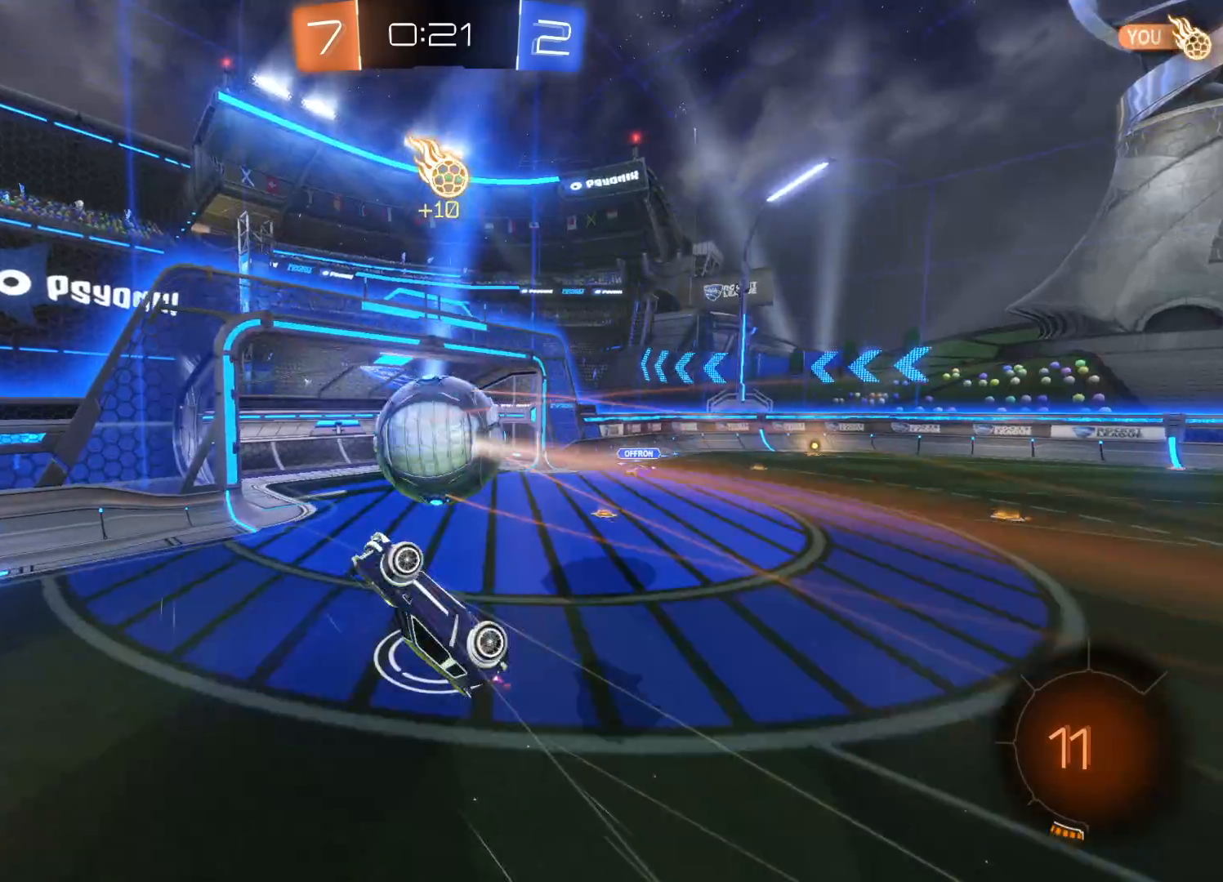
{"buttons": [], "left_stick": "center", "right_stick": "center", "events": [[500, "R2", "up"], [500, "left_stick", "center"]]}
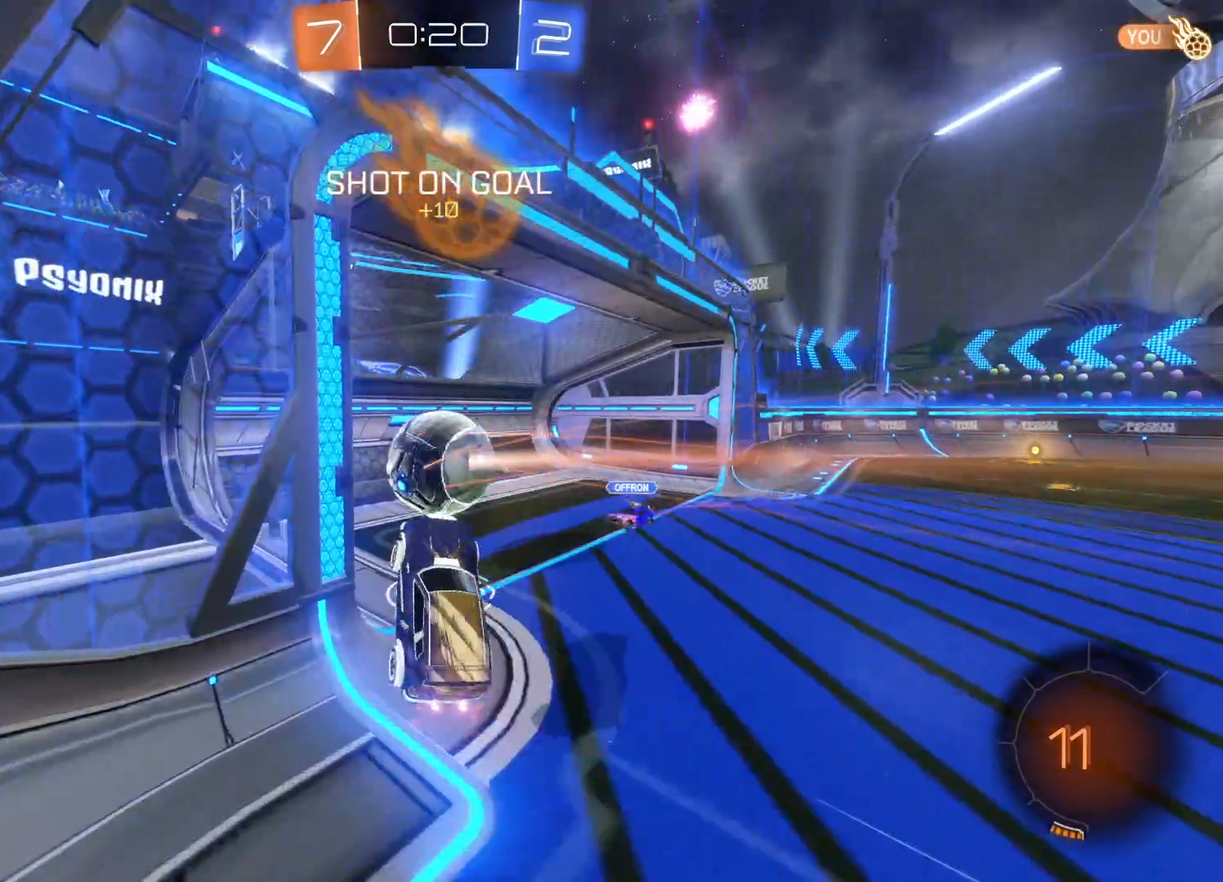
{"buttons": [], "left_stick": "center", "right_stick": "center", "events": []}
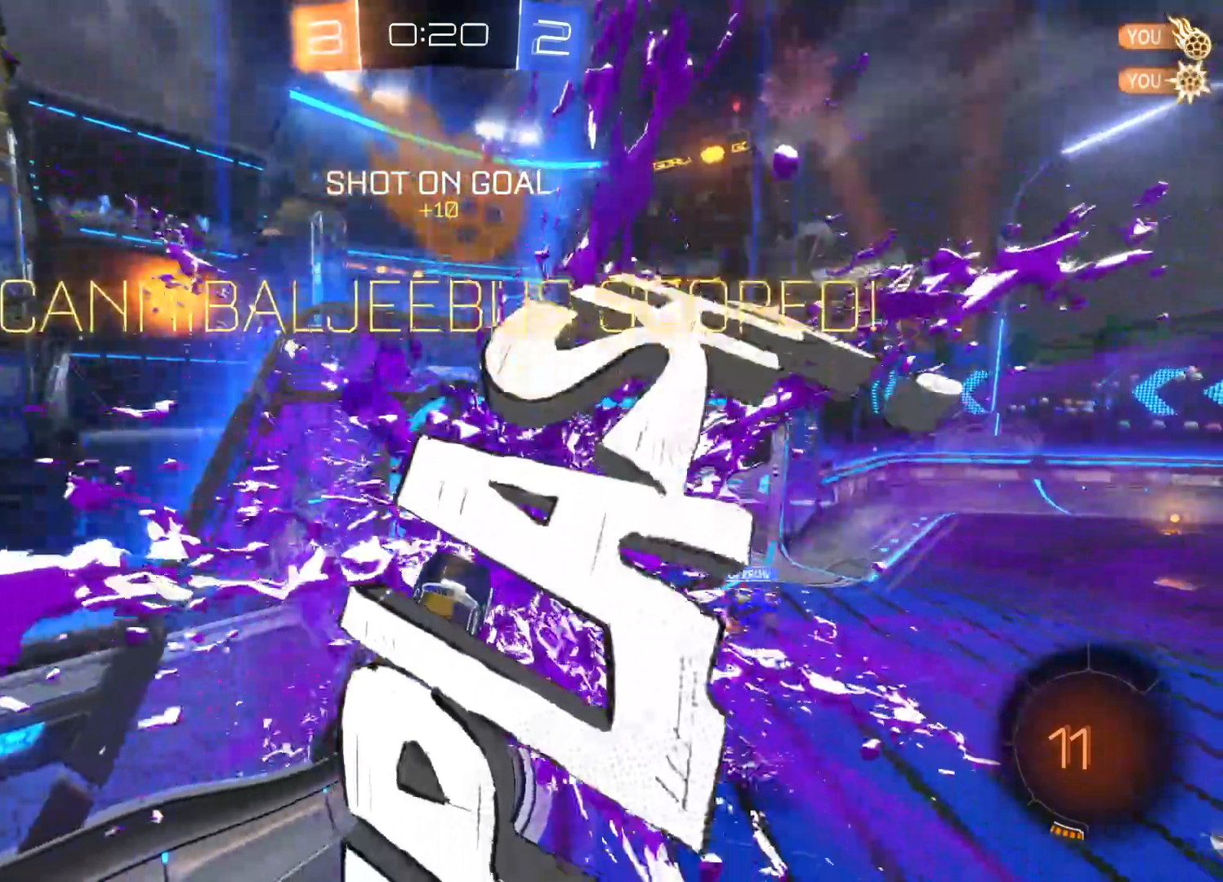
{"buttons": [], "left_stick": "center", "right_stick": "center", "events": []}
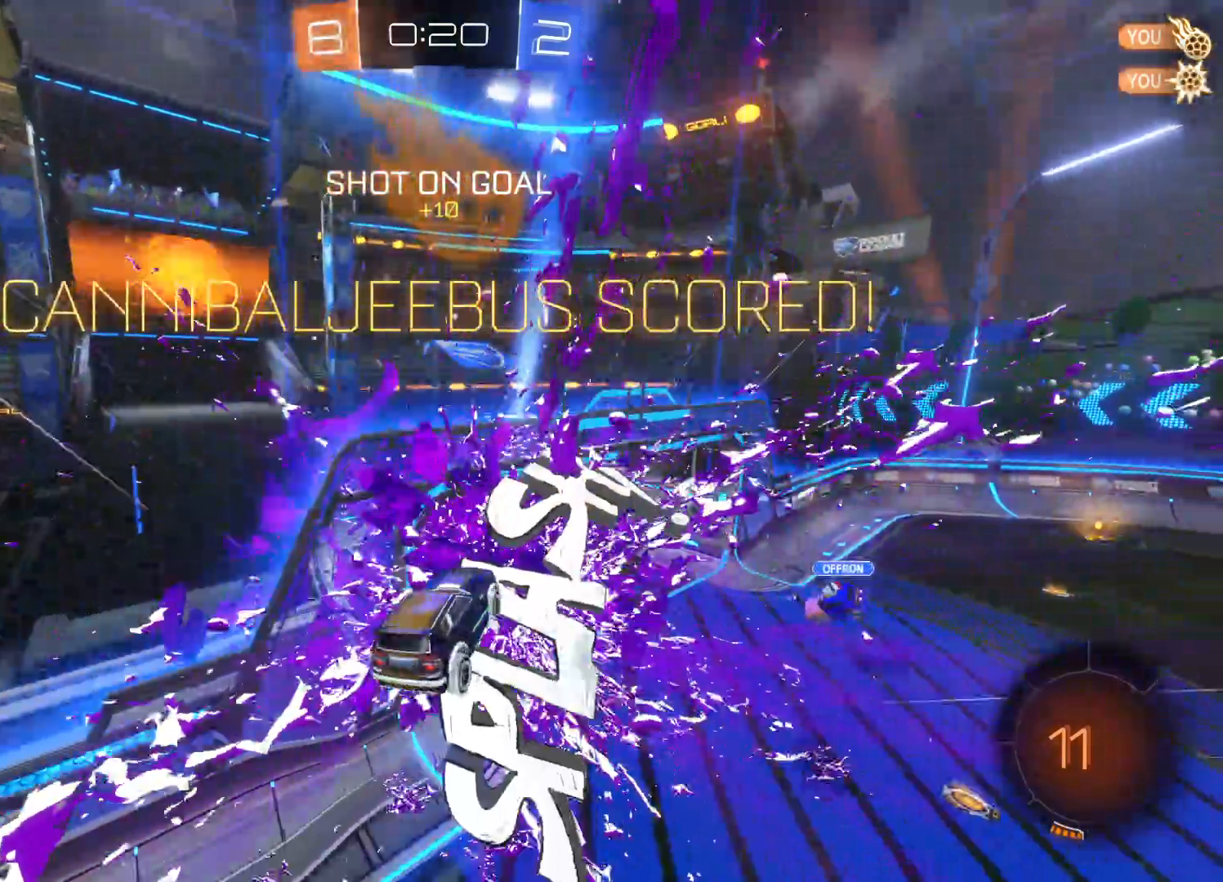
{"buttons": [], "left_stick": "center", "right_stick": "center", "events": []}
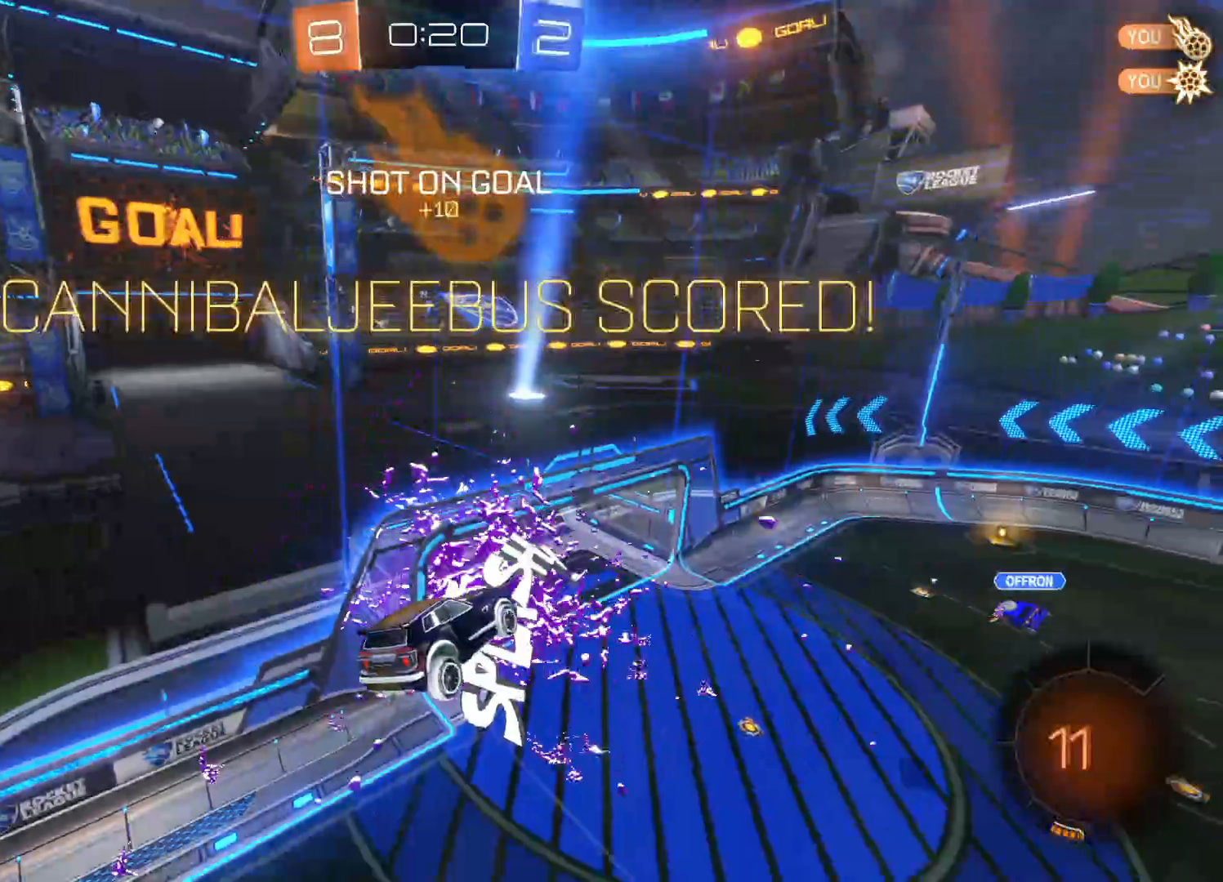
{"buttons": [], "left_stick": "center", "right_stick": "center", "events": []}
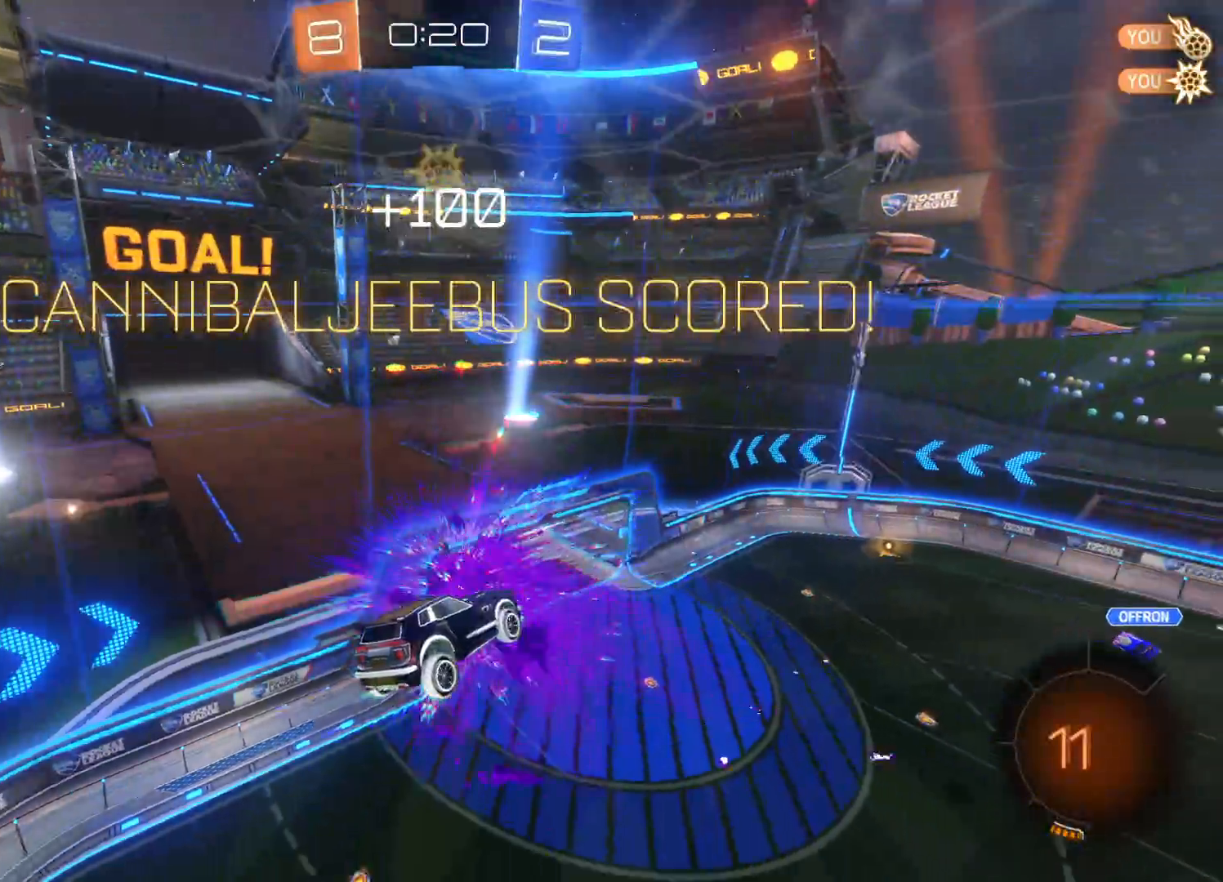
{"buttons": [], "left_stick": "center", "right_stick": "center", "events": []}
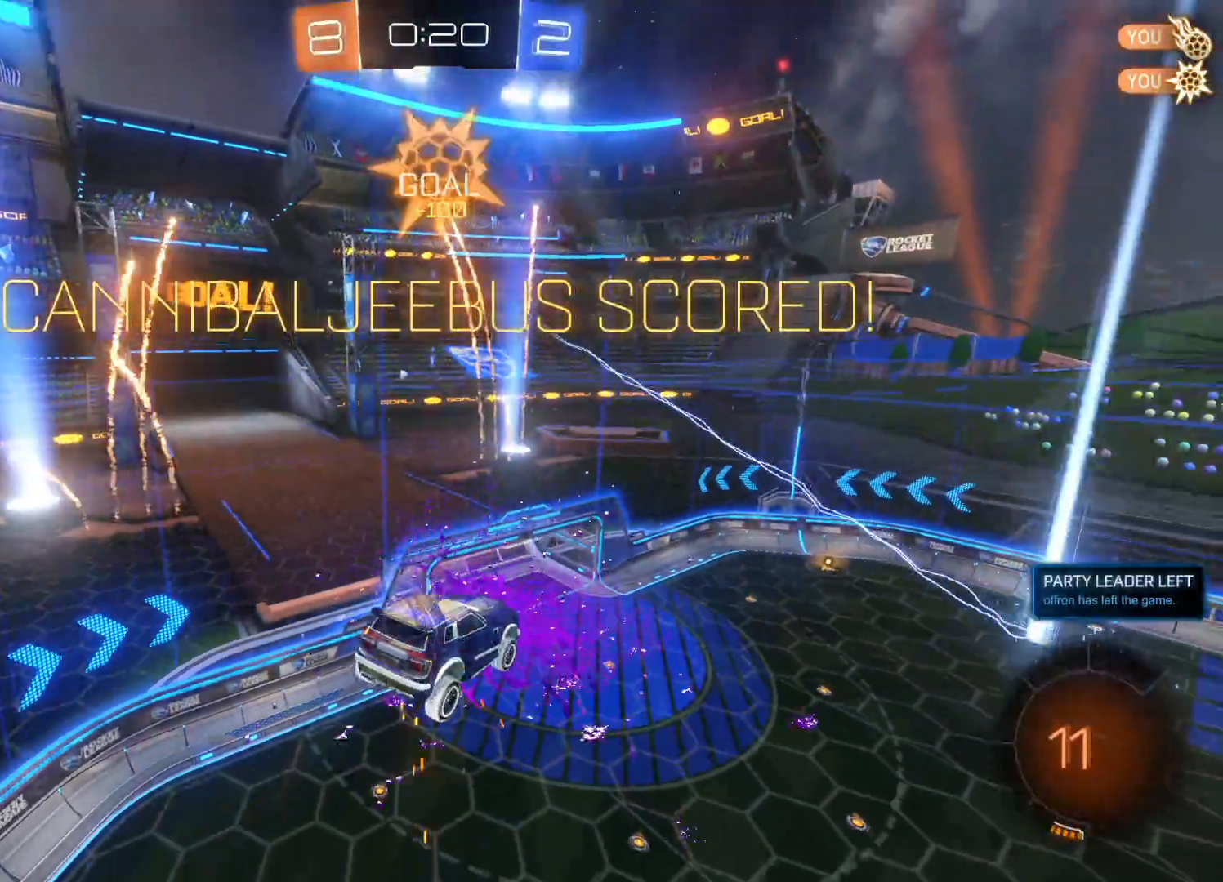
{"buttons": [], "left_stick": "center", "right_stick": "center", "events": []}
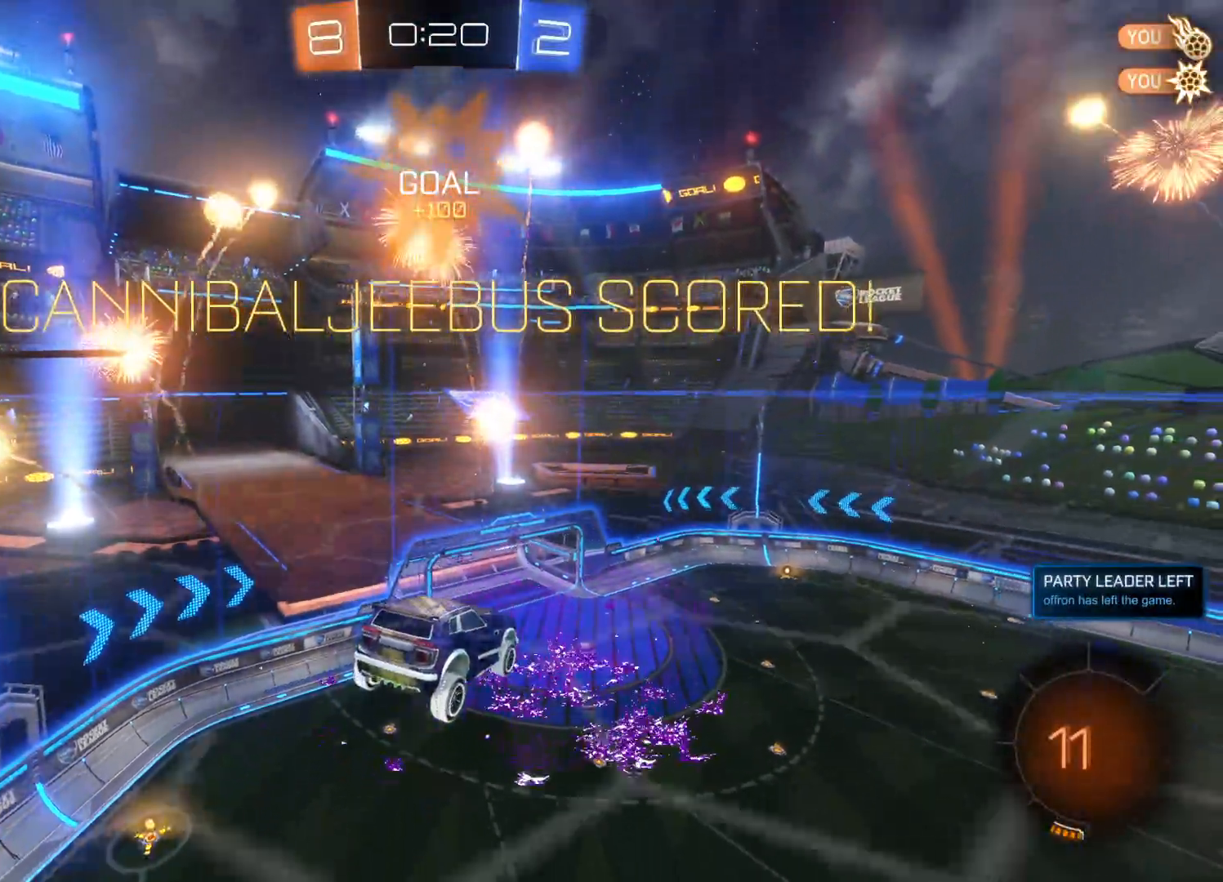
{"buttons": [], "left_stick": "center", "right_stick": "center", "events": []}
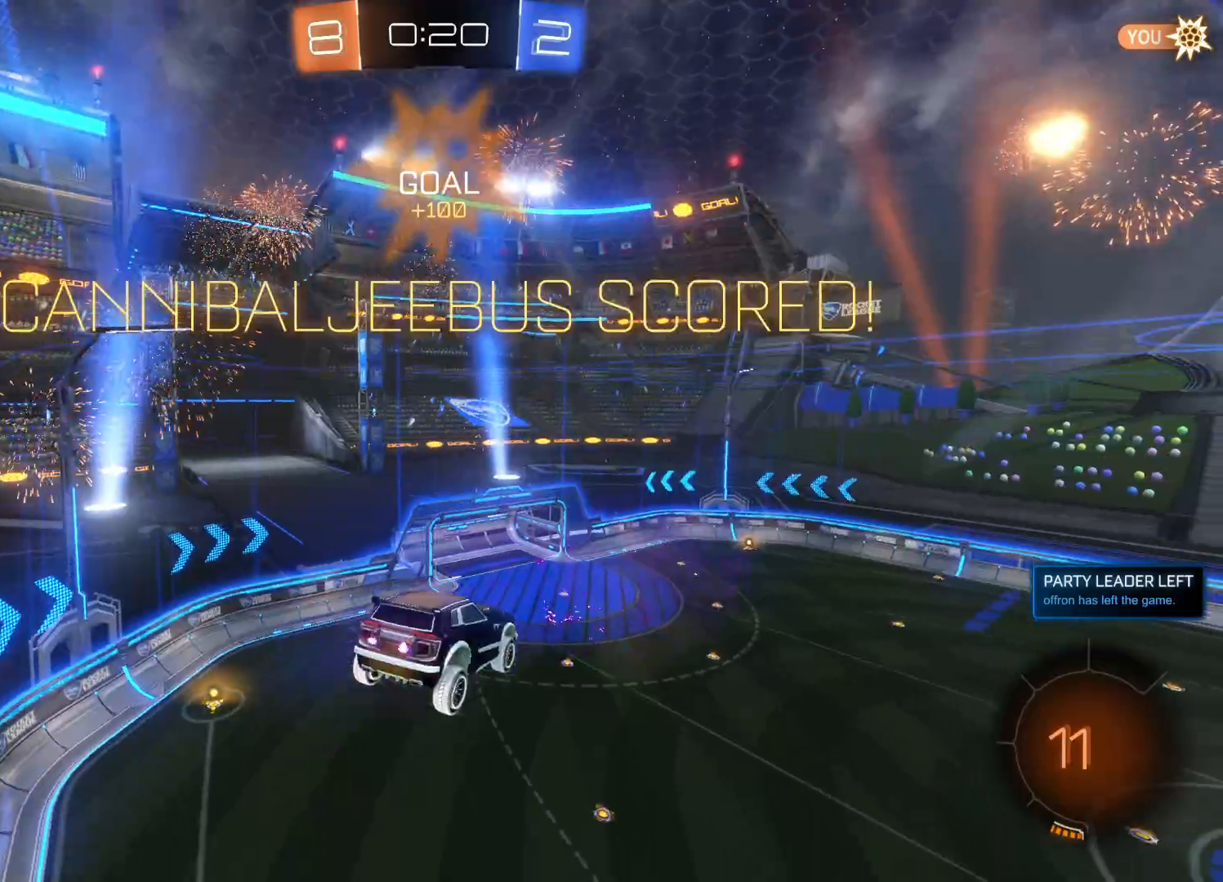
{"buttons": [], "left_stick": "center", "right_stick": "center", "events": []}
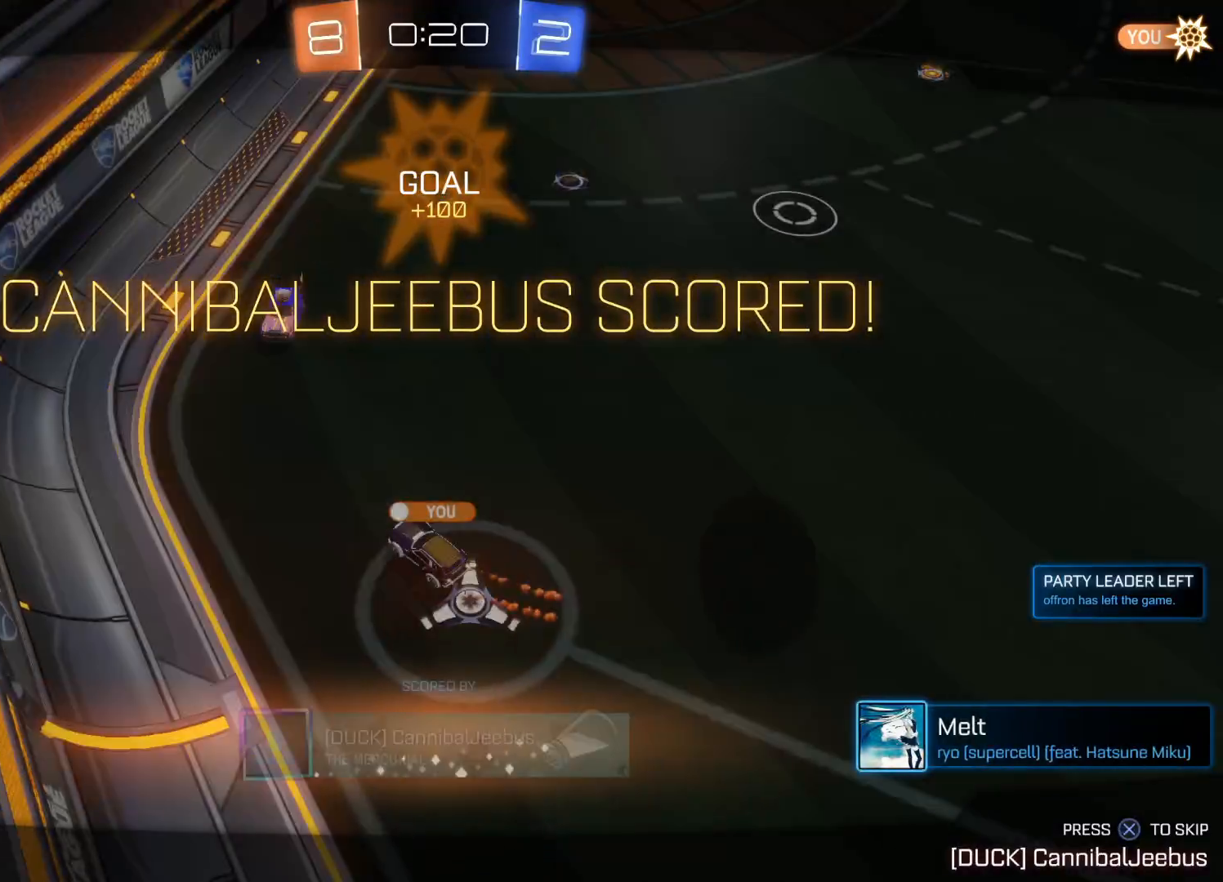
{"buttons": [], "left_stick": "center", "right_stick": "center", "events": []}
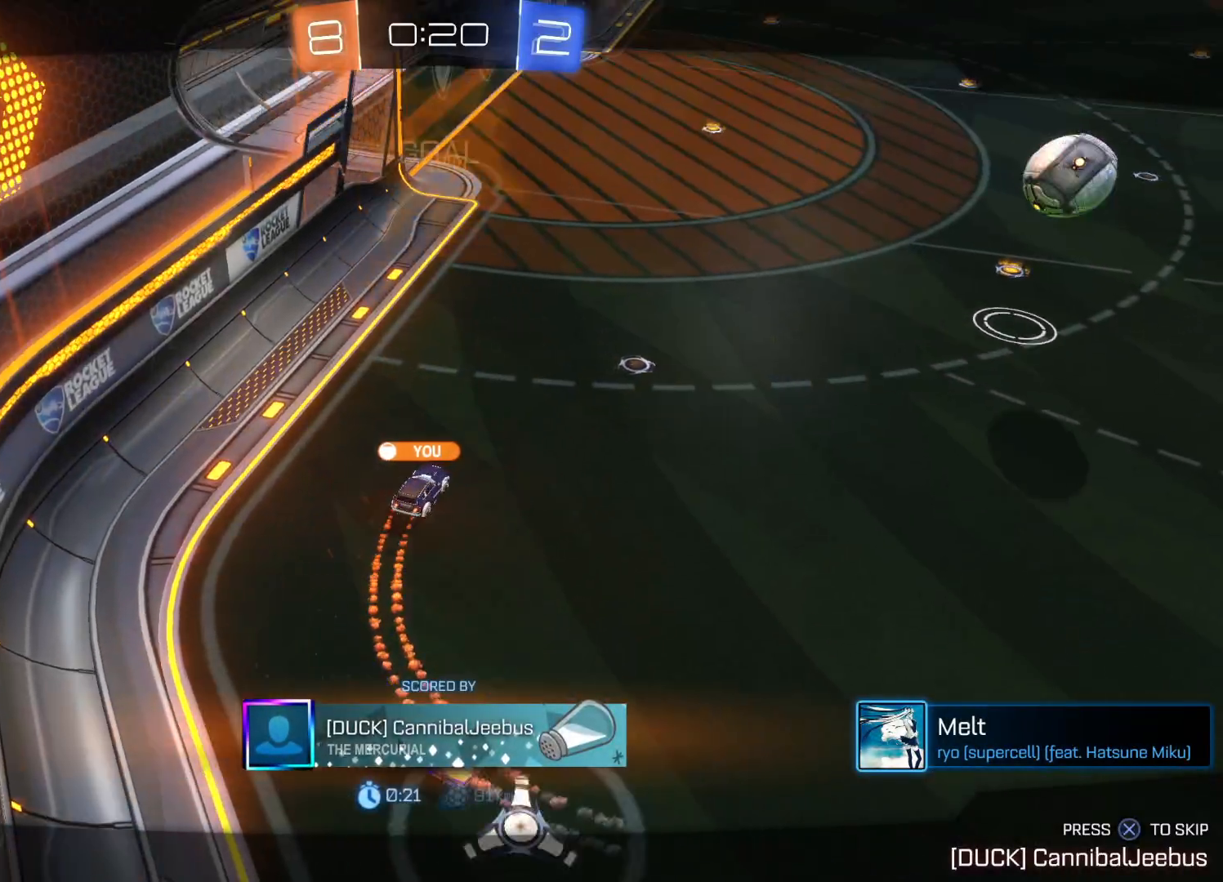
{"buttons": ["CROSS"], "left_stick": "center", "right_stick": "center", "events": [[483, "CROSS", "down"]]}
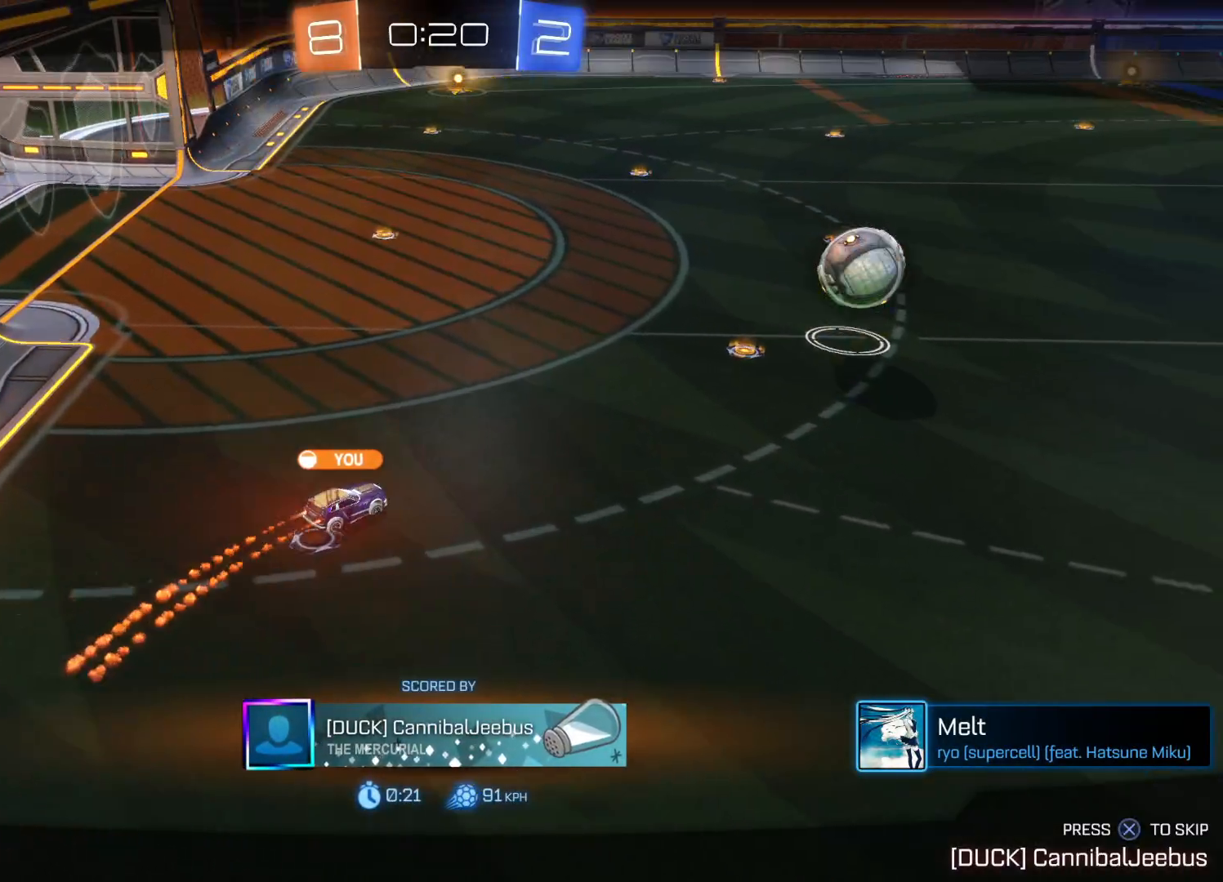
{"buttons": [], "left_stick": "center", "right_stick": "center", "events": [[216, "CROSS", "up"]]}
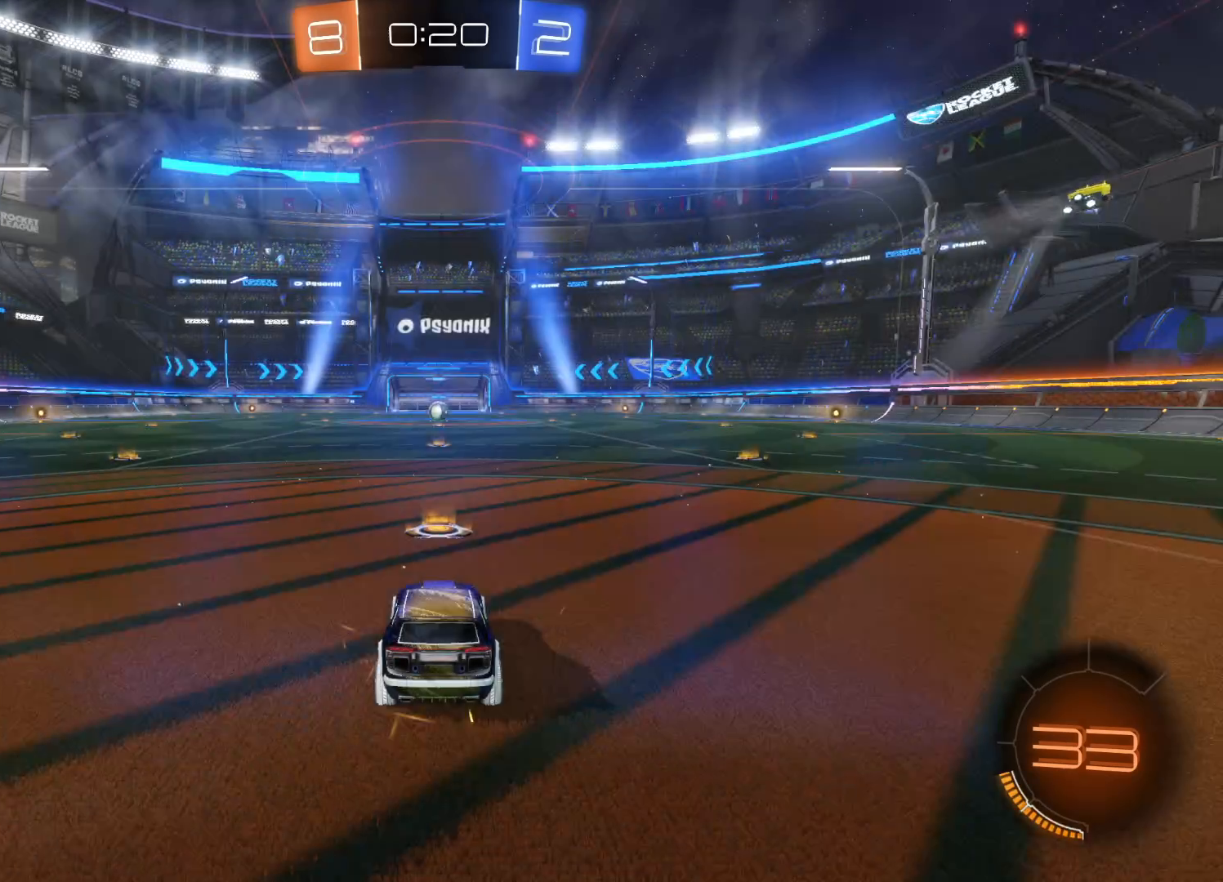
{"buttons": [], "left_stick": "center", "right_stick": "center", "events": [[150, "R2", "down"], [400, "R2", "up"]]}
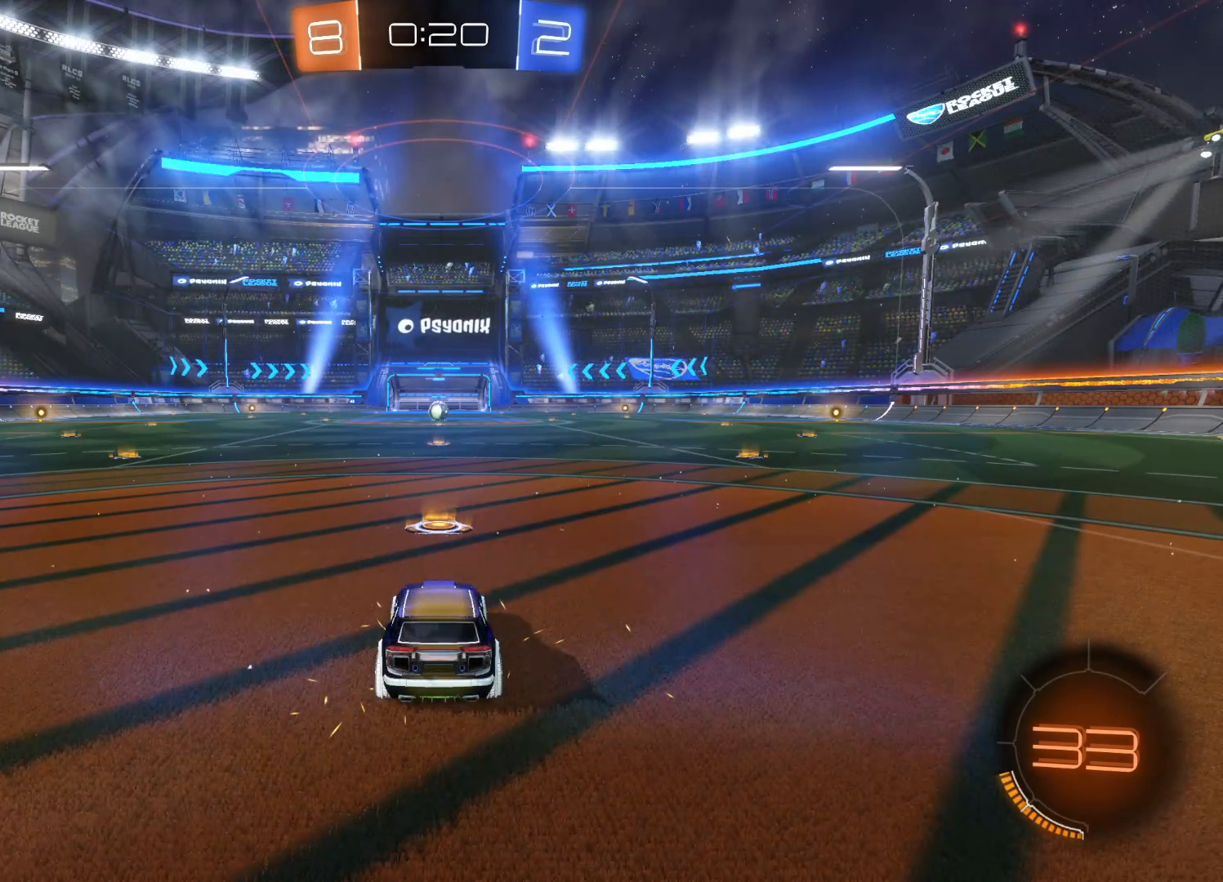
{"buttons": [], "left_stick": "center", "right_stick": "center", "events": [[333, "START", "down"], [450, "START", "up"]]}
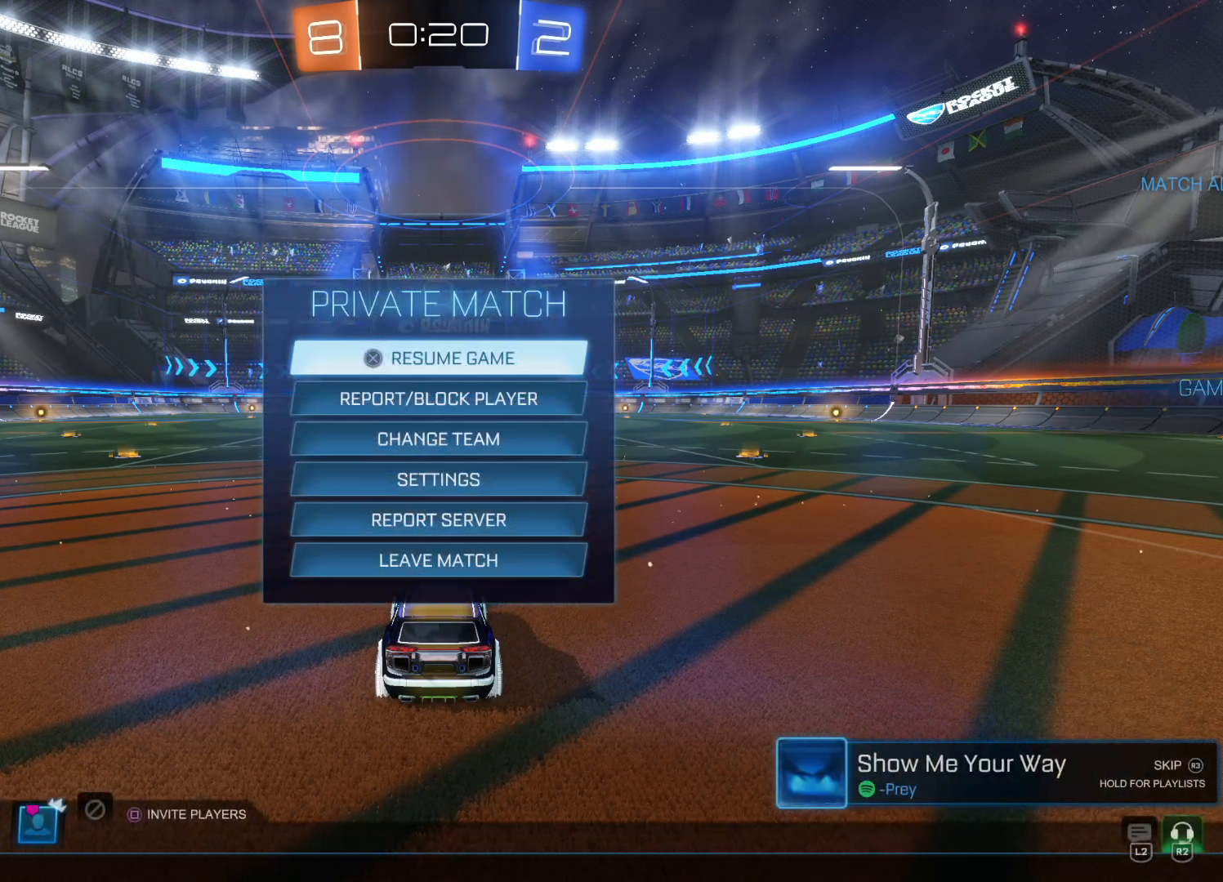
{"buttons": [], "left_stick": "center", "right_stick": "center", "events": [[83, "DPAD_DOWN", "down"], [183, "DPAD_DOWN", "up"], [250, "DPAD_DOWN", "down"], [333, "DPAD_DOWN", "up"], [400, "DPAD_DOWN", "down"], [466, "DPAD_DOWN", "up"]]}
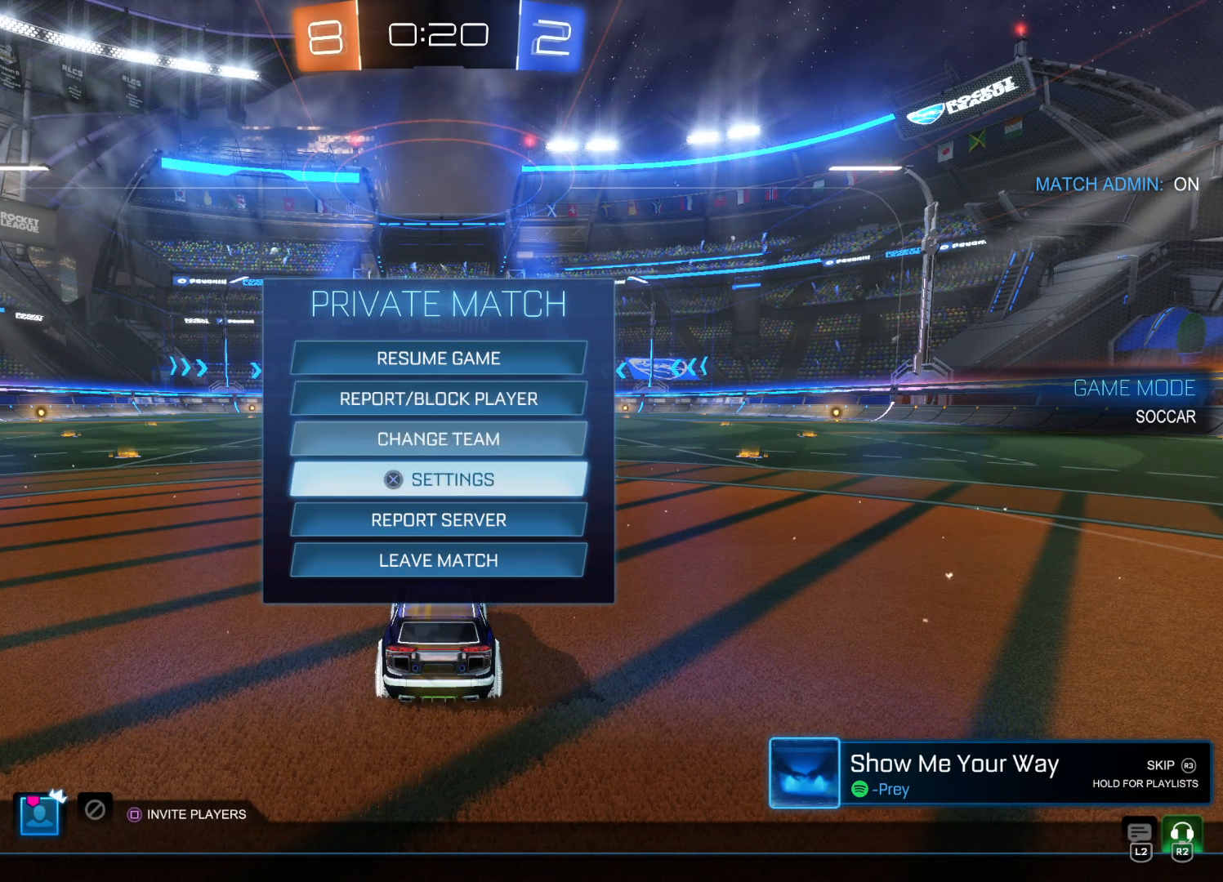
{"buttons": [], "left_stick": "center", "right_stick": "center", "events": [[66, "DPAD_DOWN", "down"], [133, "DPAD_DOWN", "up"], [283, "CROSS", "down"], [400, "CROSS", "up"]]}
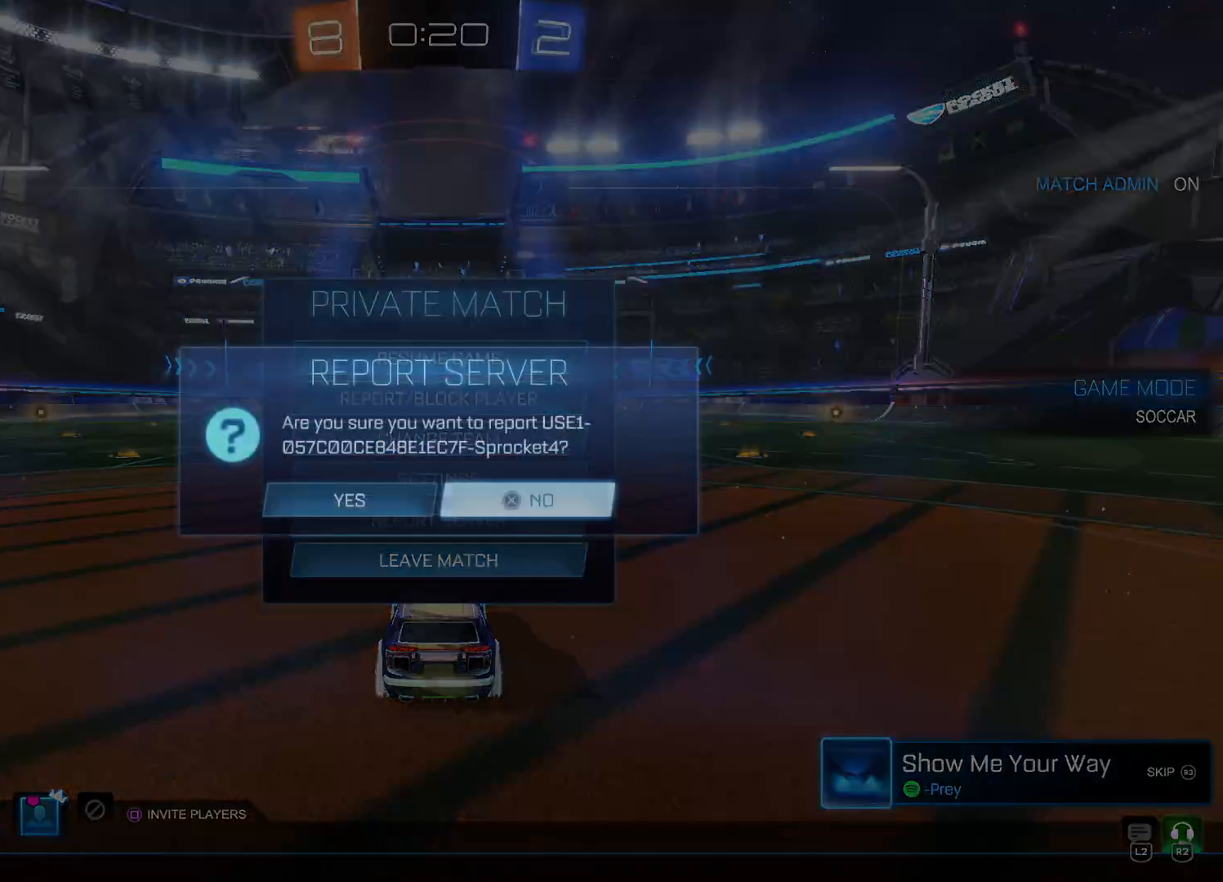
{"buttons": [], "left_stick": "center", "right_stick": "center", "events": [[133, "CIRCLE", "down"], [250, "CIRCLE", "up"], [300, "DPAD_DOWN", "down"], [400, "DPAD_DOWN", "up"]]}
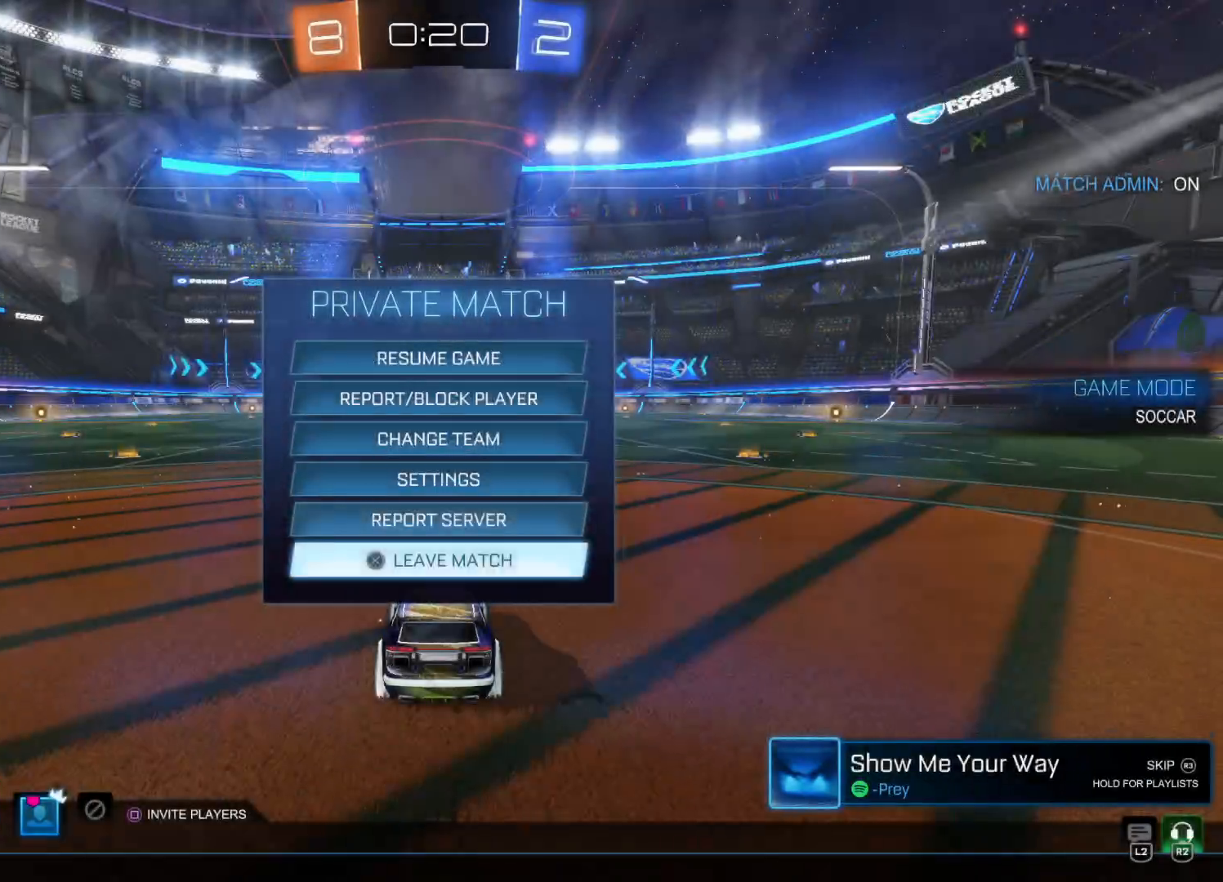
{"buttons": [], "left_stick": "center", "right_stick": "center", "events": [[16, "CROSS", "down"], [150, "CROSS", "up"], [166, "DPAD_LEFT", "down"], [283, "DPAD_LEFT", "up"], [300, "CROSS", "down"], [416, "CROSS", "up"]]}